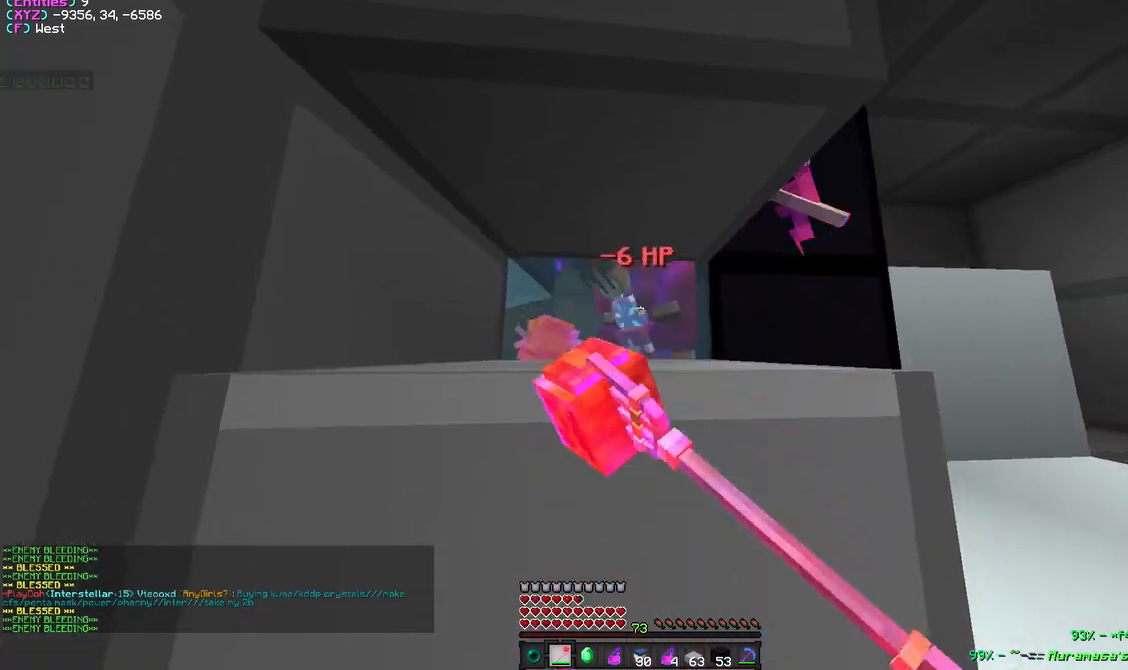
Gameplay with keyboard and mouse; each line is a JSON object with the keys and mouse buttons held at the frame after it. "events" lists presses ("down") and releases ("up") of "a", "d", "s", "w", "mouse_left" and "mouse_right" between this image and that frame as [ms after this image, input, new state], when the widget could be followed in between. "mouse_left", "mouse_right" = the "left", "right" buttons of the "mouse" list. No other keys are recorded. Fast repeated clicks can show as one long hold. Mouse movement is not recorded.
{"keys": [], "mouse": ["left"], "events": []}
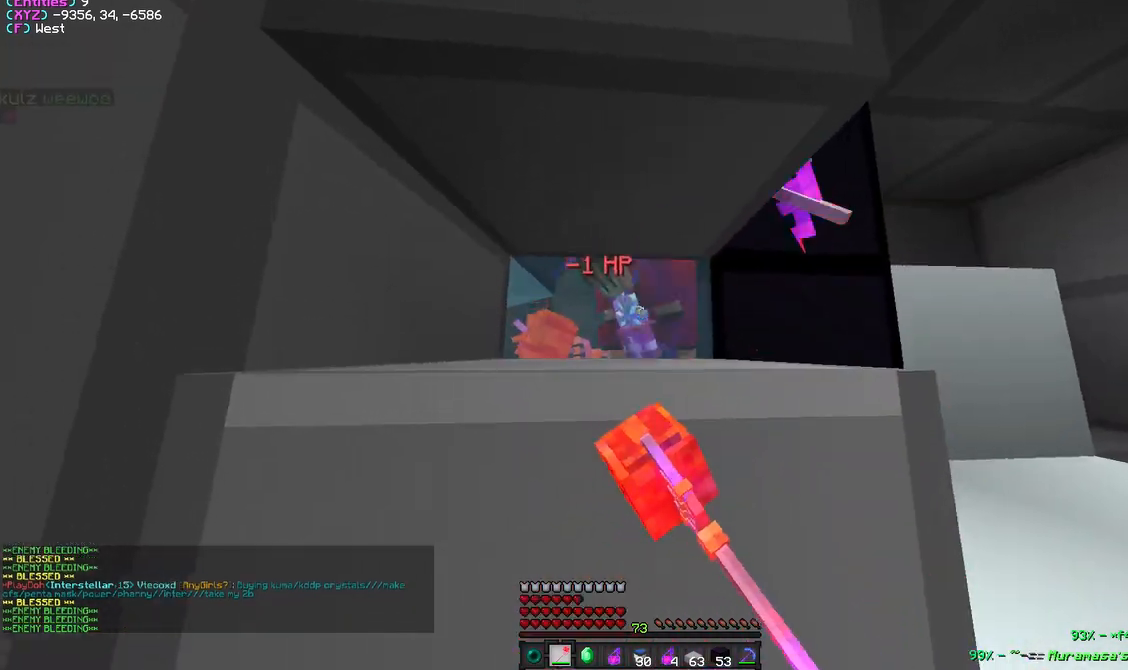
{"keys": [], "mouse": ["left"], "events": []}
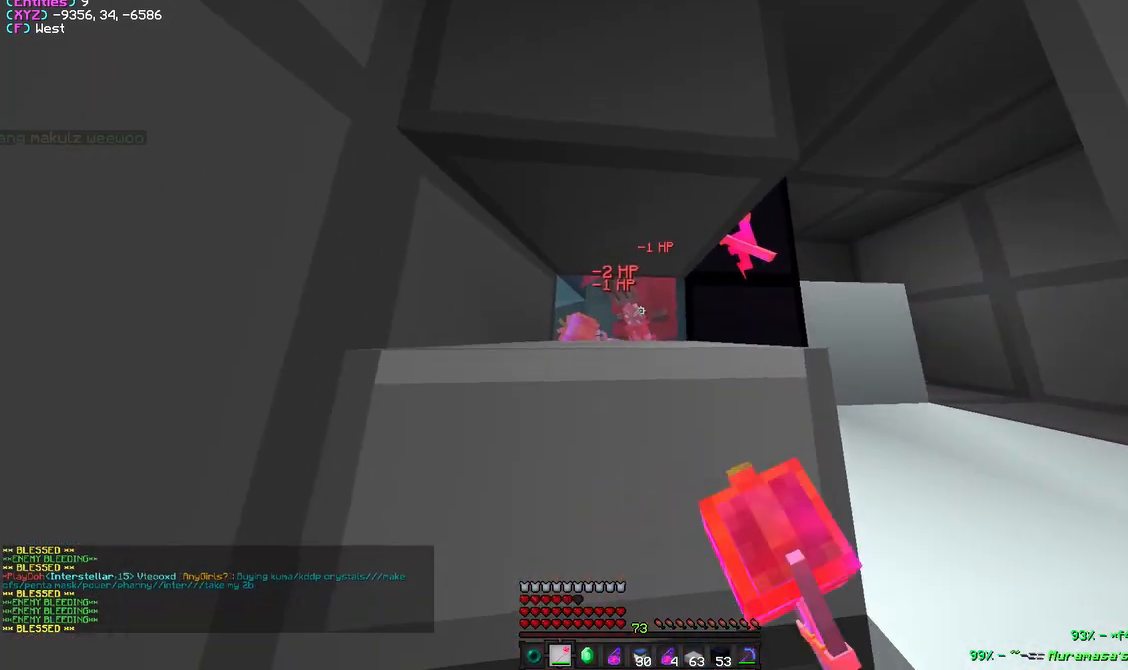
{"keys": [], "mouse": ["left"], "events": []}
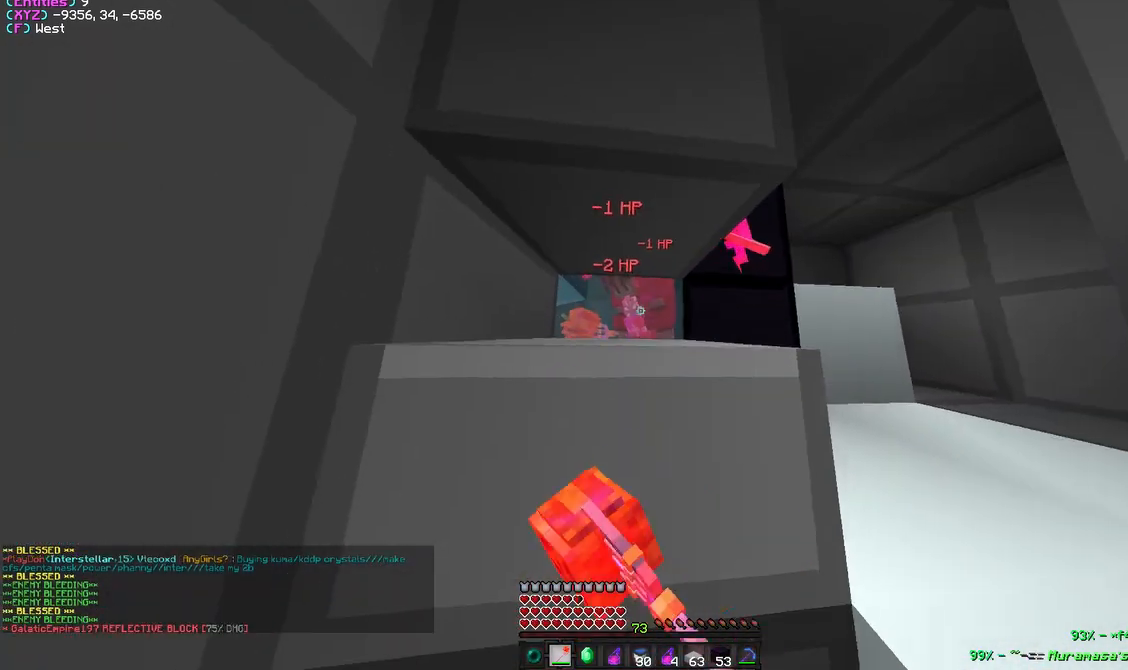
{"keys": [], "mouse": ["left"], "events": []}
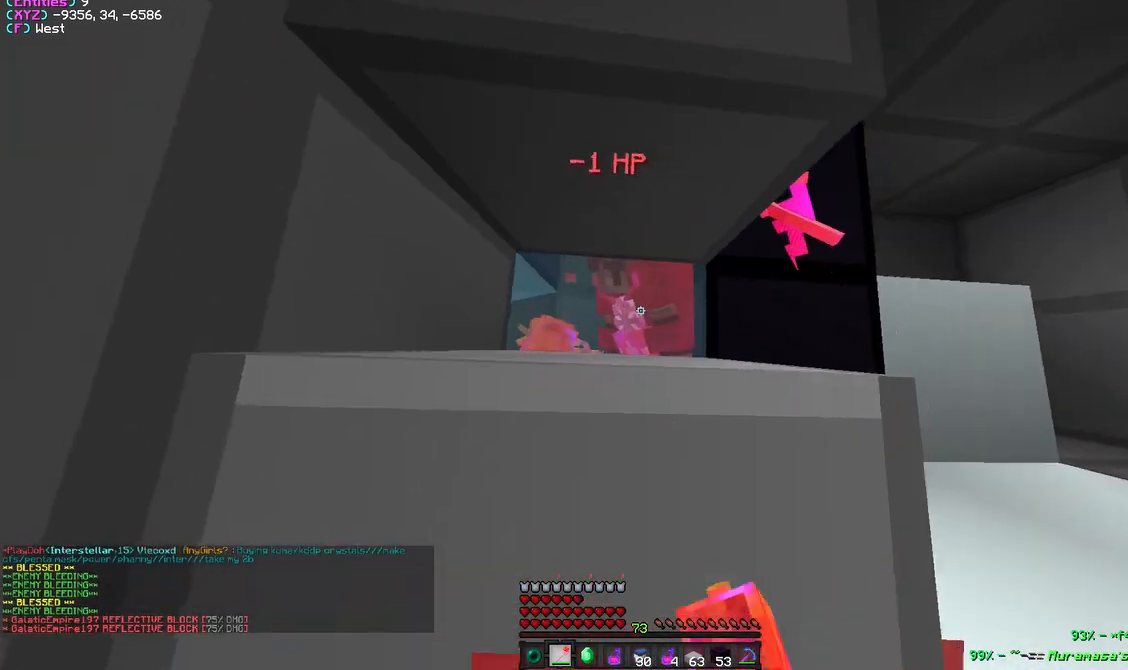
{"keys": [], "mouse": ["left"], "events": []}
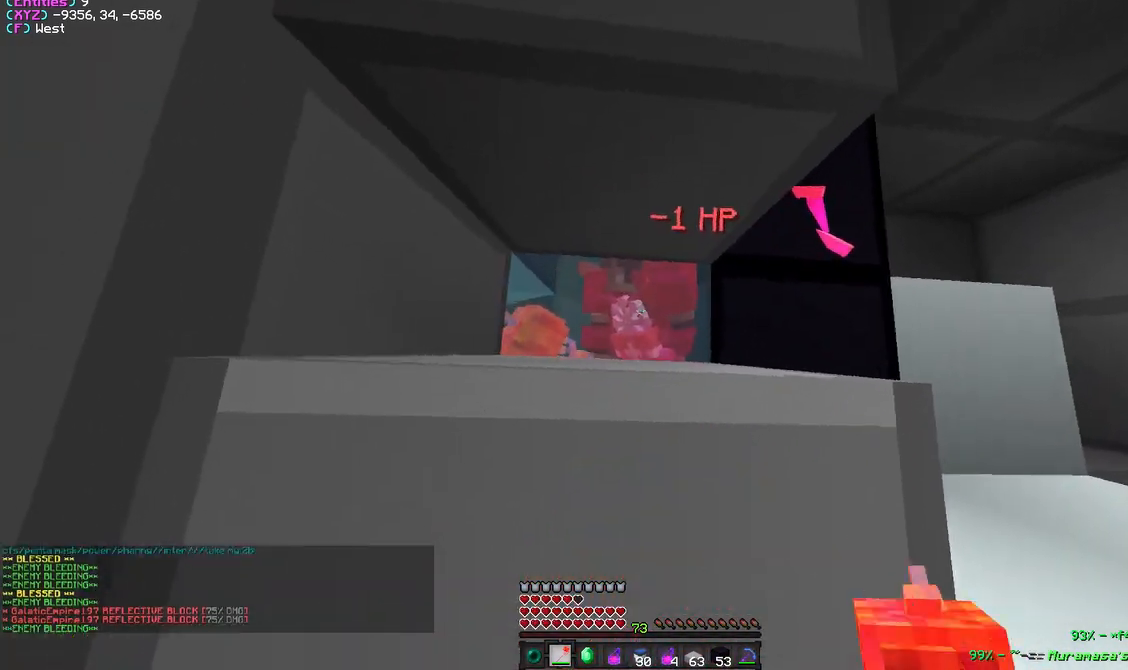
{"keys": [], "mouse": ["left"], "events": []}
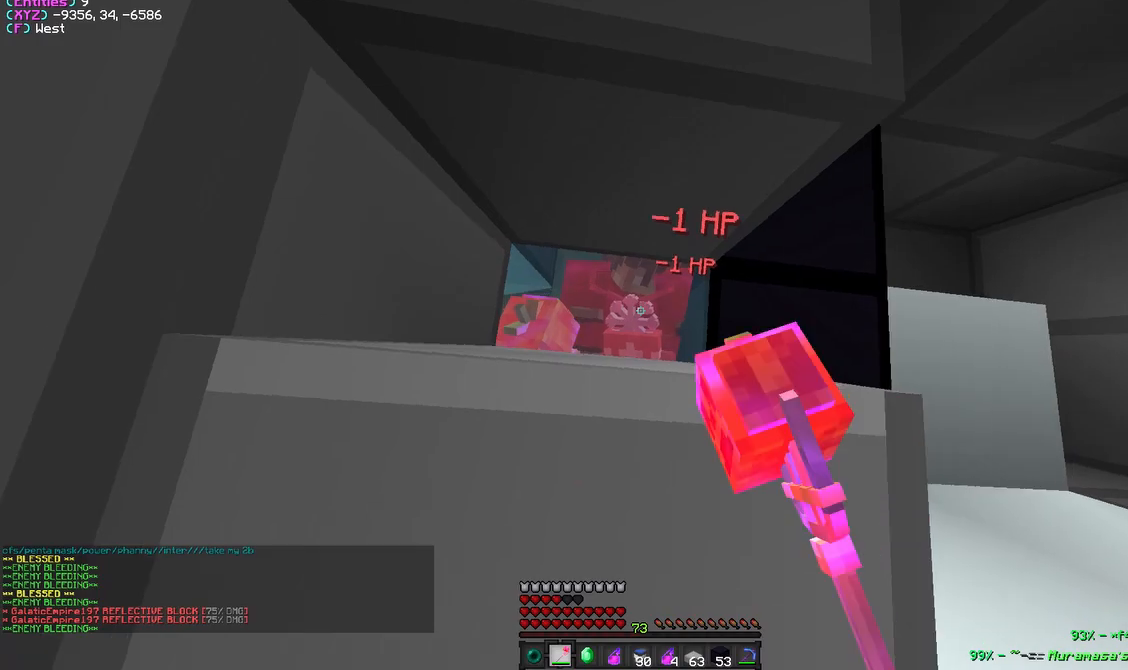
{"keys": [], "mouse": ["left"], "events": []}
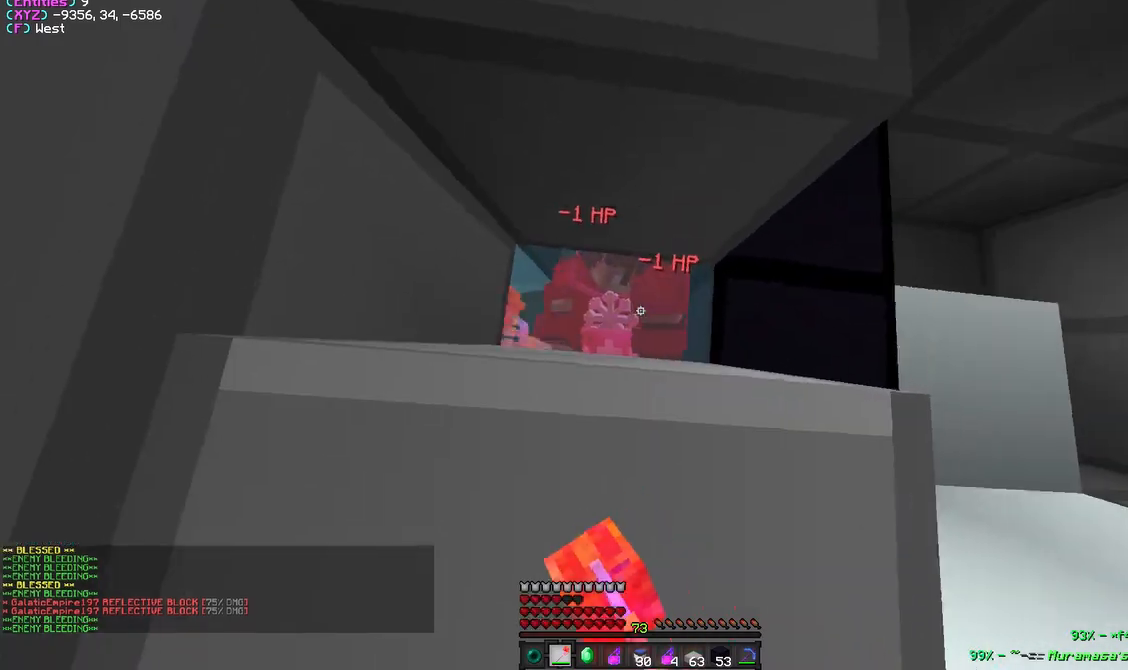
{"keys": [], "mouse": ["left"], "events": []}
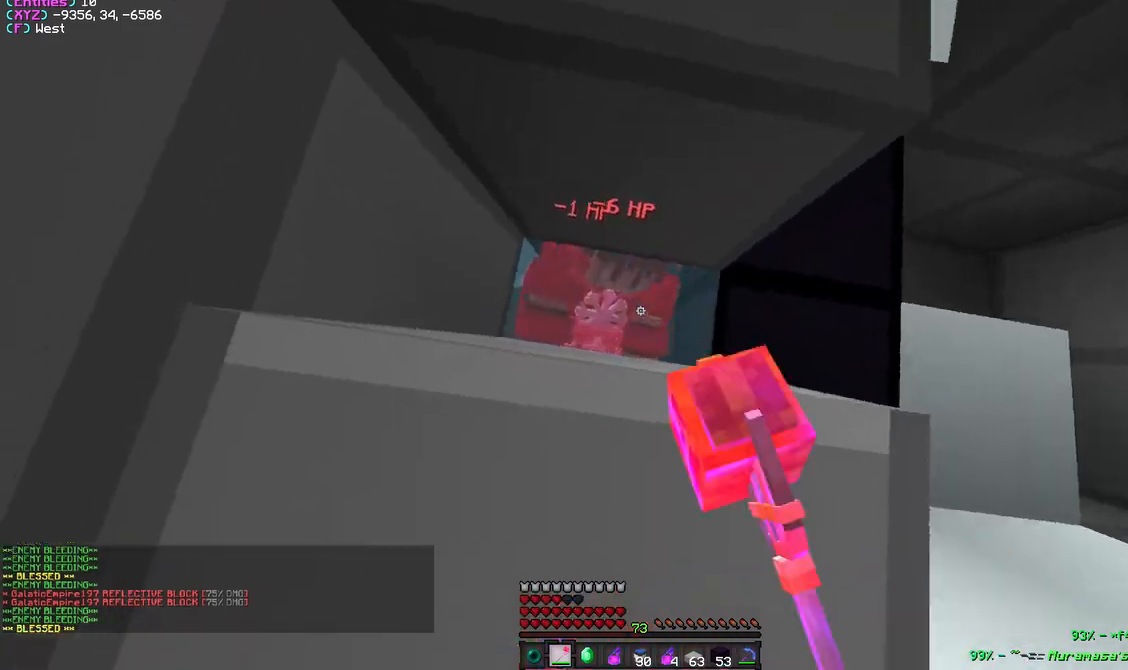
{"keys": [], "mouse": ["left"], "events": []}
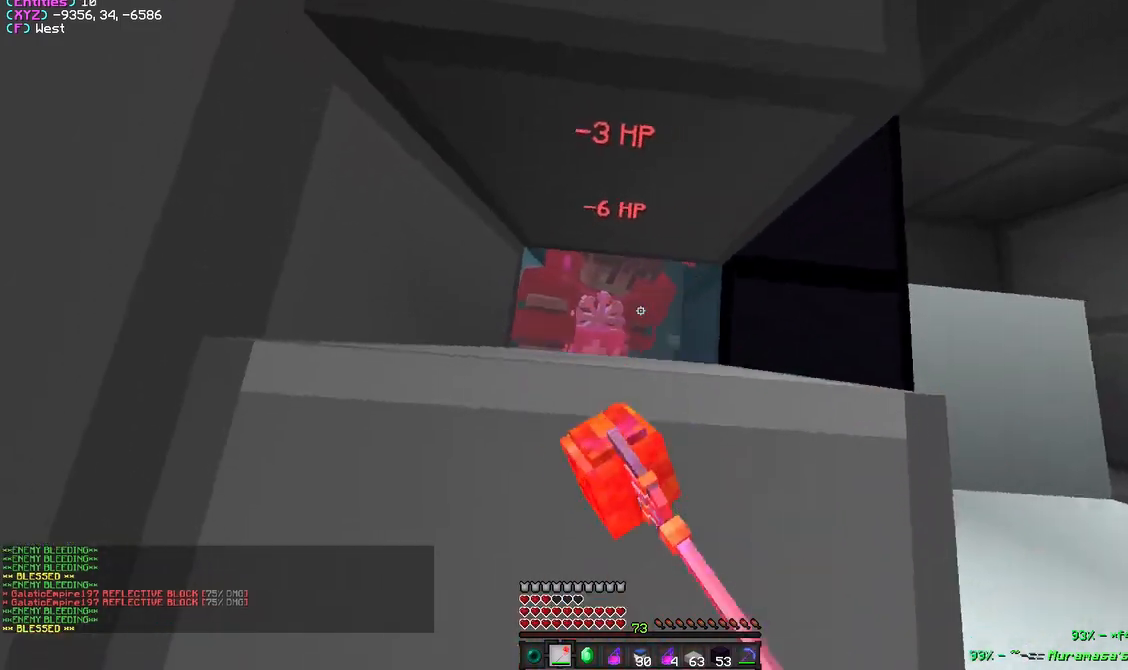
{"keys": ["d"], "mouse": [], "events": [[233, "mouse_left", "up"], [300, "mouse_left", "down"], [317, "d", "down"], [367, "mouse_left", "up"]]}
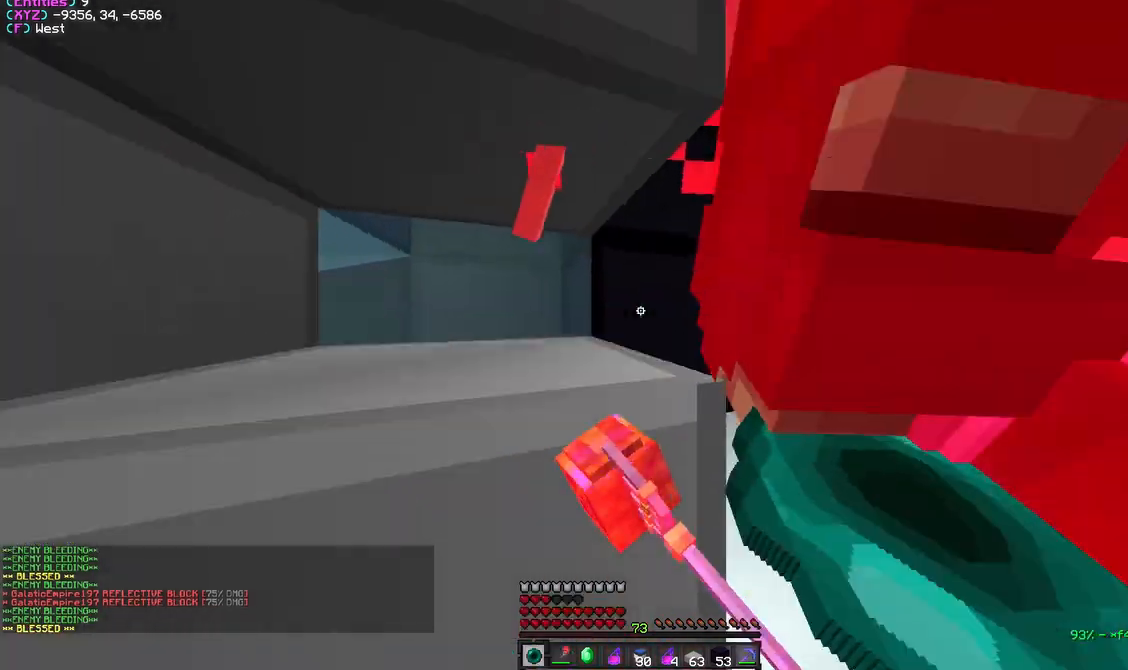
{"keys": ["w"], "mouse": [], "events": [[67, "a", "down"], [150, "a", "up"], [200, "w", "down"], [333, "d", "up"]]}
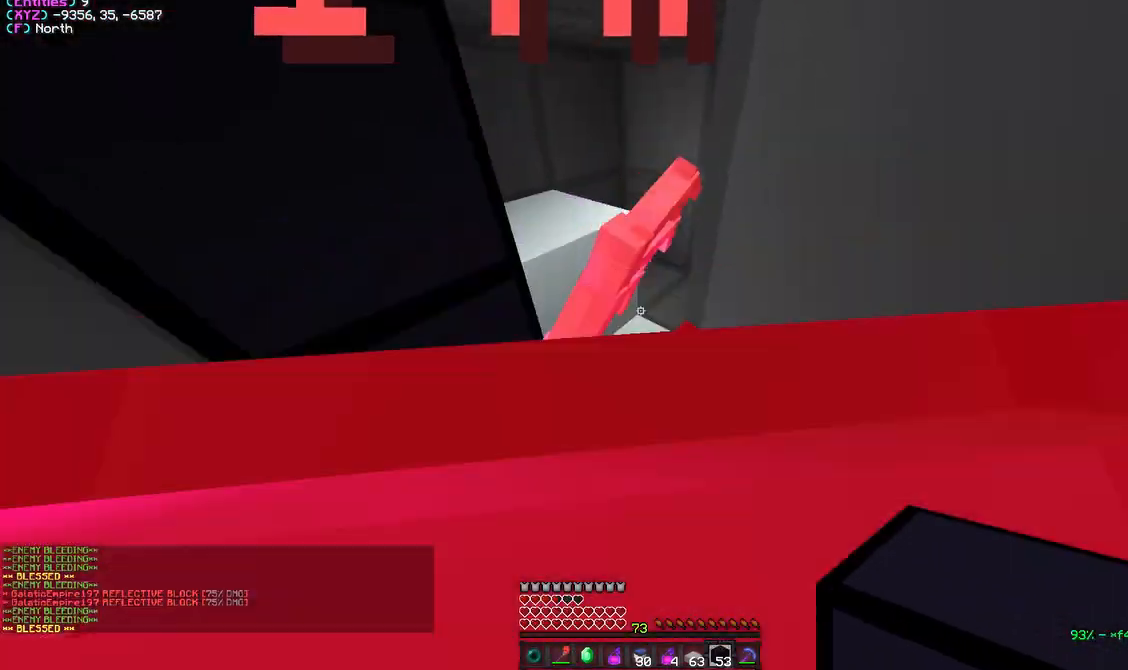
{"keys": ["s"], "mouse": ["right"], "events": [[117, "a", "down"], [217, "mouse_right", "down"], [267, "w", "up"], [417, "s", "down"], [483, "a", "up"]]}
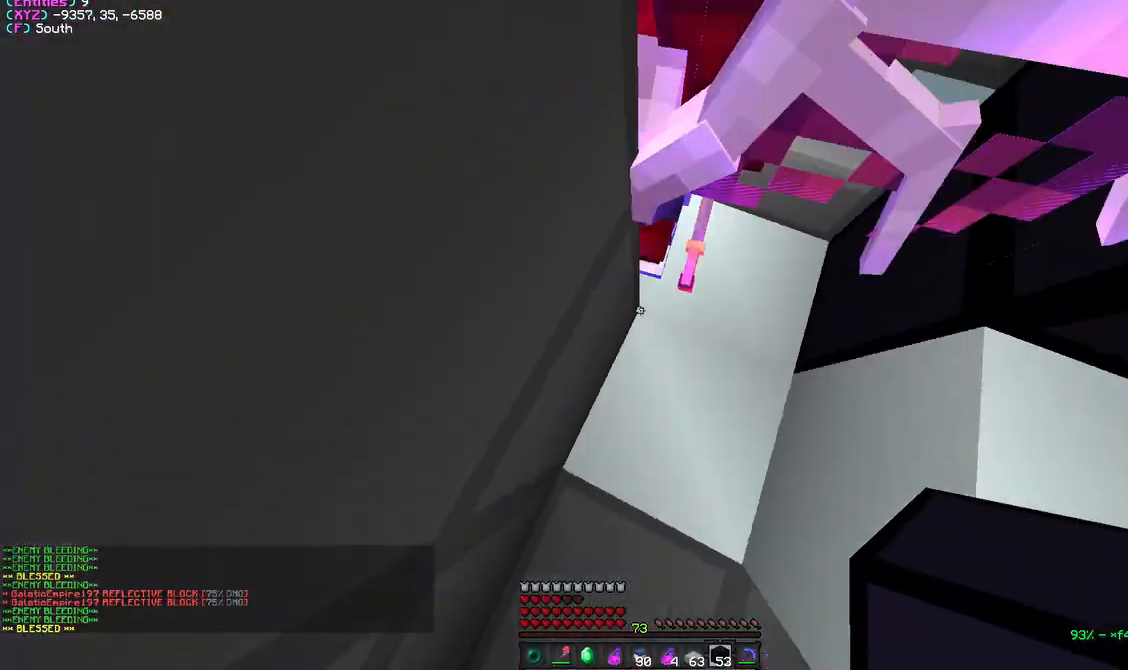
{"keys": ["d", "s"], "mouse": ["right"], "events": [[450, "d", "down"]]}
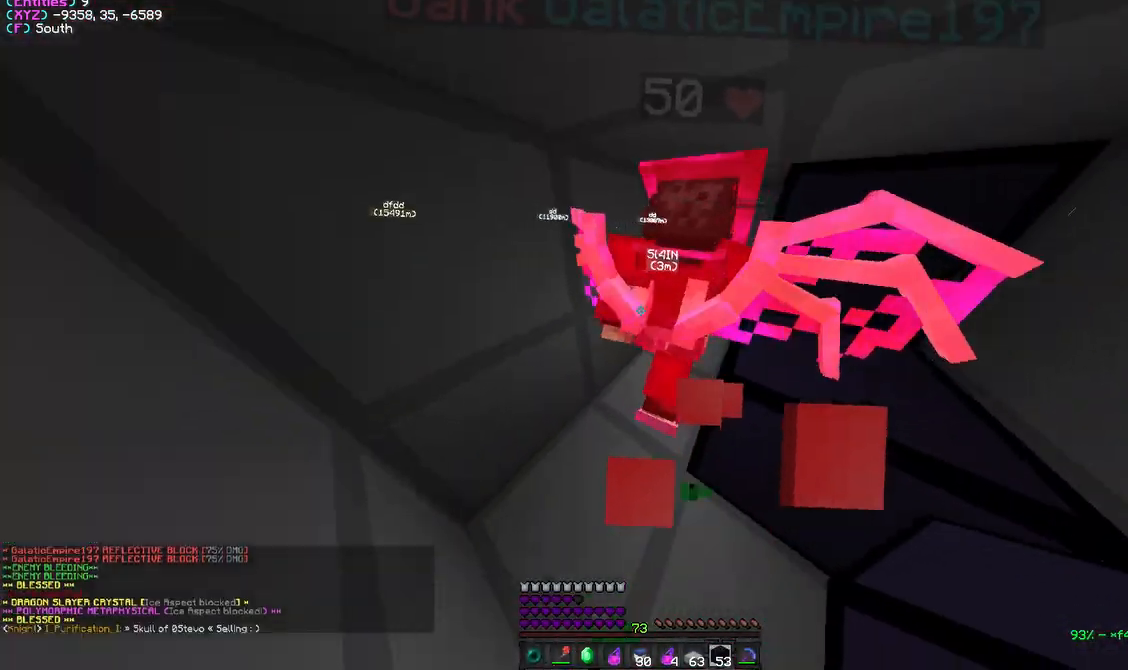
{"keys": ["d", "w"], "mouse": [], "events": [[133, "d", "up"], [133, "s", "up"], [200, "mouse_right", "up"], [200, "w", "down"], [317, "a", "down"], [467, "a", "up"], [483, "d", "down"]]}
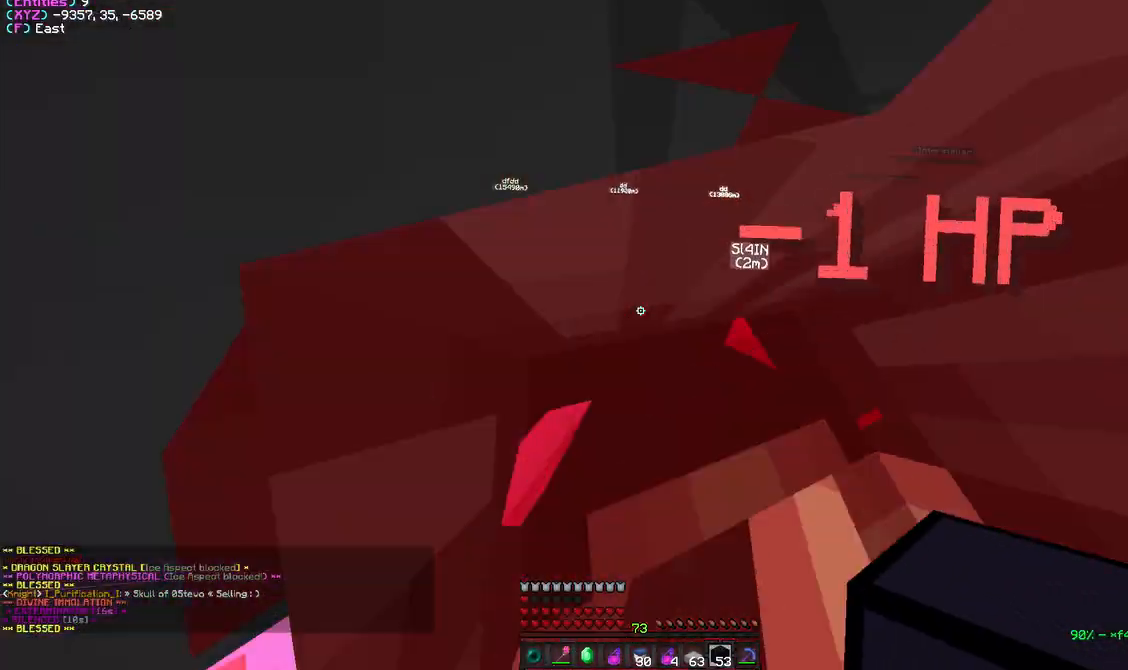
{"keys": ["s"], "mouse": ["right"], "events": [[183, "w", "up"], [217, "mouse_right", "down"], [233, "s", "down"], [300, "d", "up"]]}
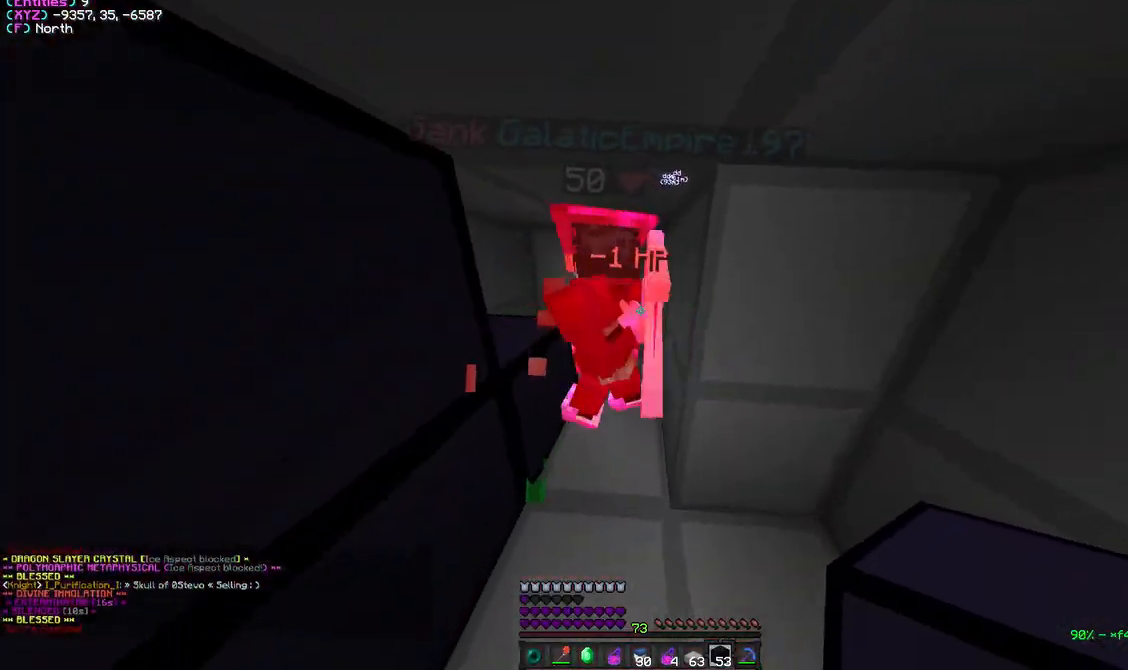
{"keys": ["w"], "mouse": [], "events": [[50, "d", "down"], [317, "d", "up"], [333, "a", "down"], [400, "s", "up"], [417, "mouse_right", "up"], [450, "w", "down"], [483, "a", "up"]]}
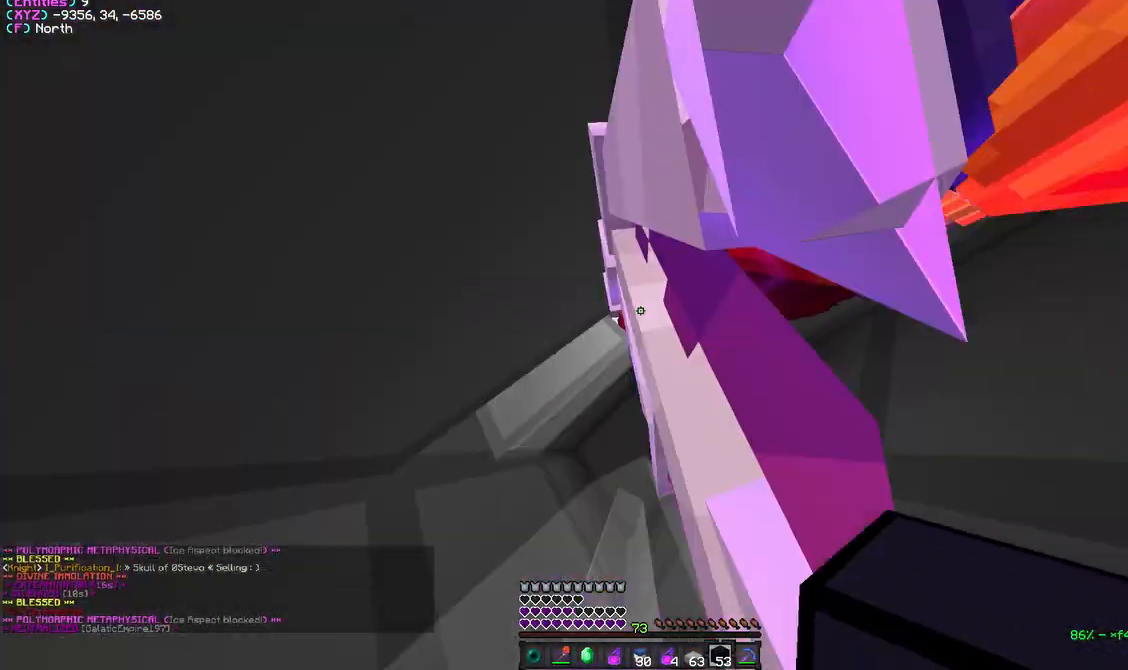
{"keys": ["w"], "mouse": [], "events": [[367, "a", "down"], [450, "a", "up"]]}
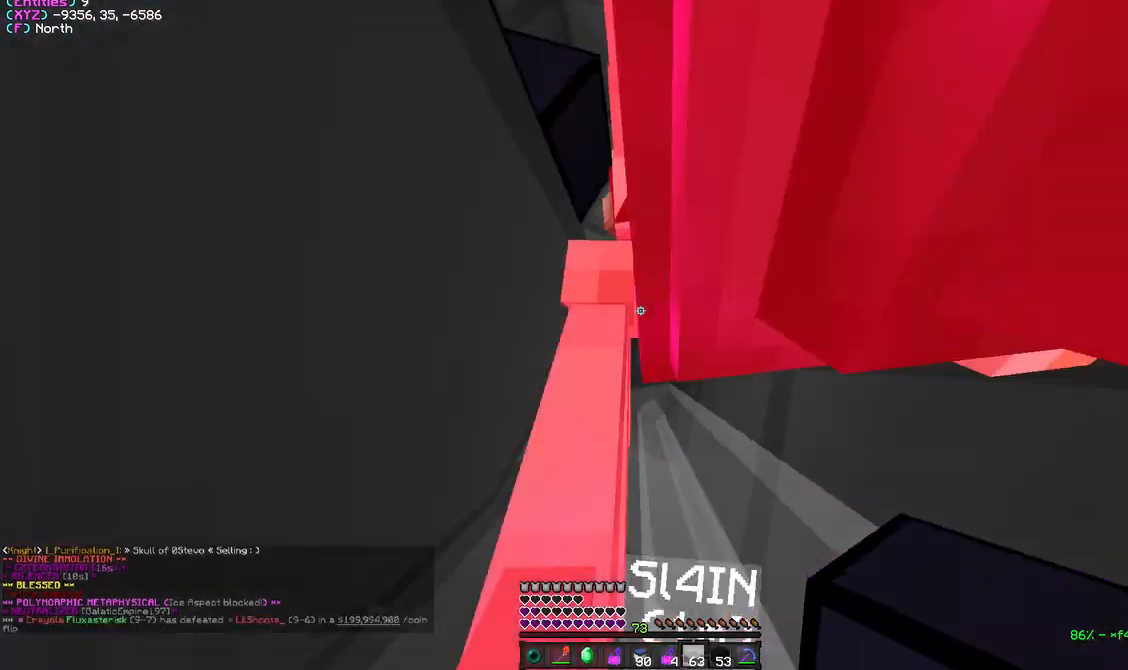
{"keys": ["a", "w"], "mouse": ["right"], "events": [[83, "mouse_right", "down"], [383, "a", "down"]]}
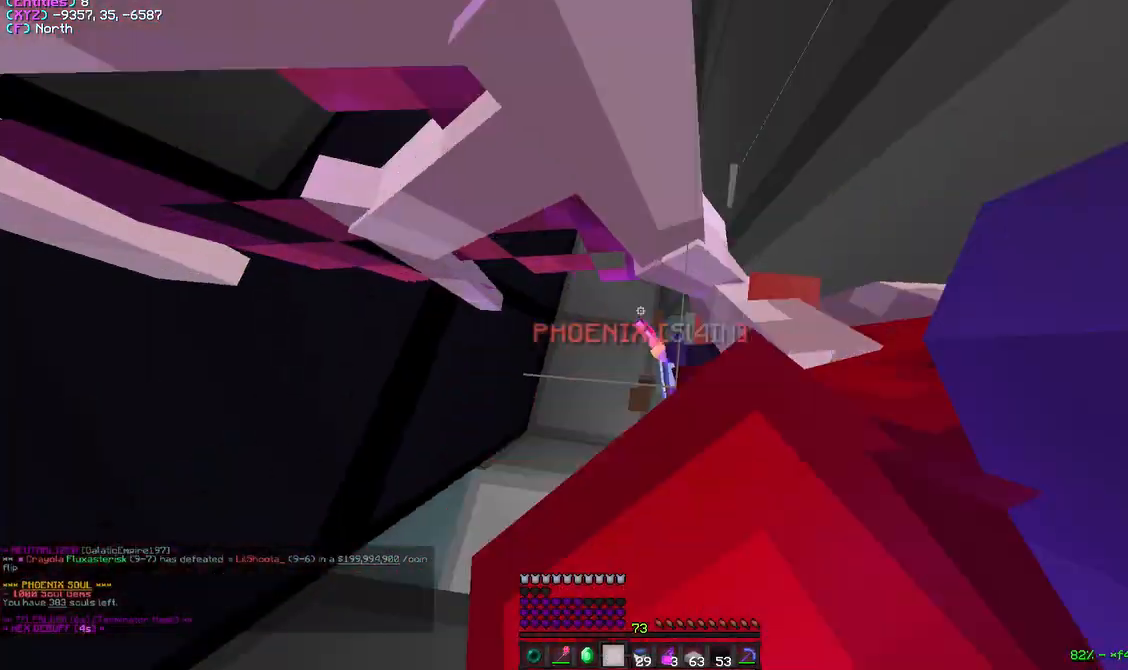
{"keys": ["a", "s"], "mouse": ["right"], "events": [[383, "w", "up"], [450, "s", "down"]]}
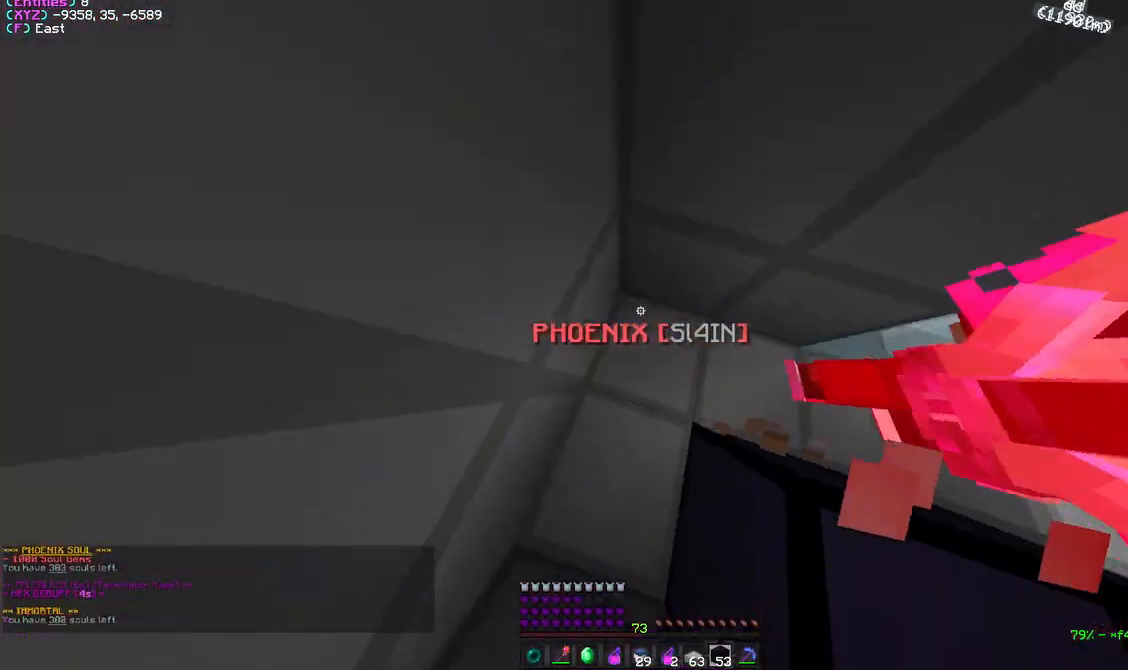
{"keys": ["w"], "mouse": [], "events": [[17, "a", "up"], [400, "s", "up"], [450, "w", "down"], [467, "mouse_right", "up"]]}
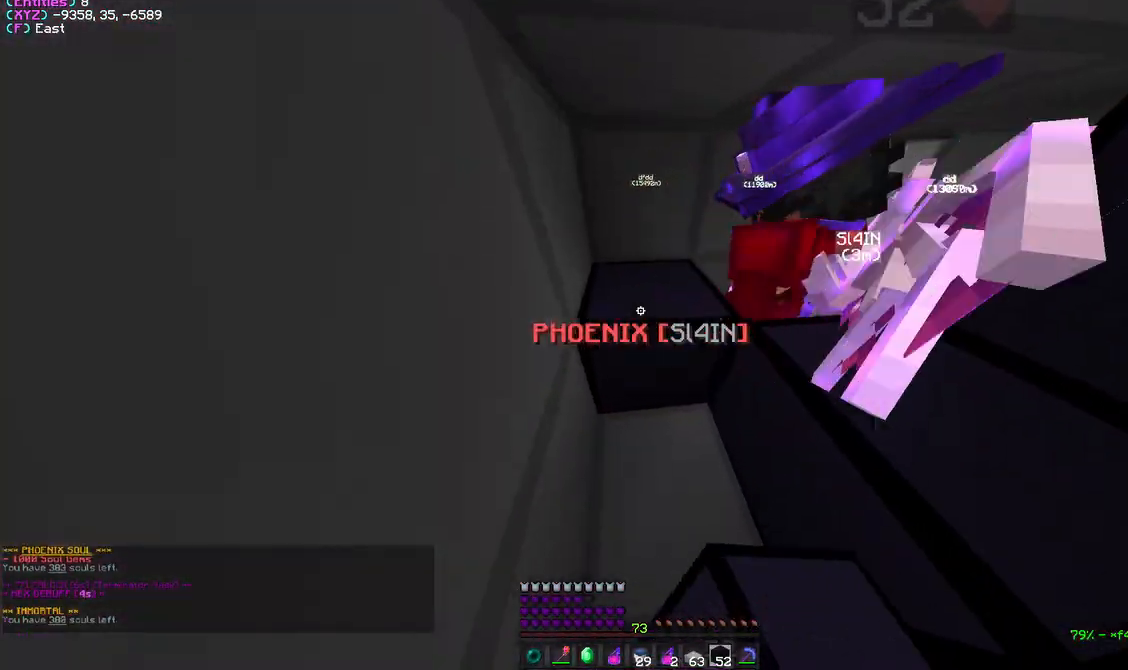
{"keys": ["s"], "mouse": ["right"], "events": [[100, "mouse_right", "down"], [200, "w", "up"], [233, "mouse_right", "up"], [300, "s", "down"], [417, "mouse_right", "down"]]}
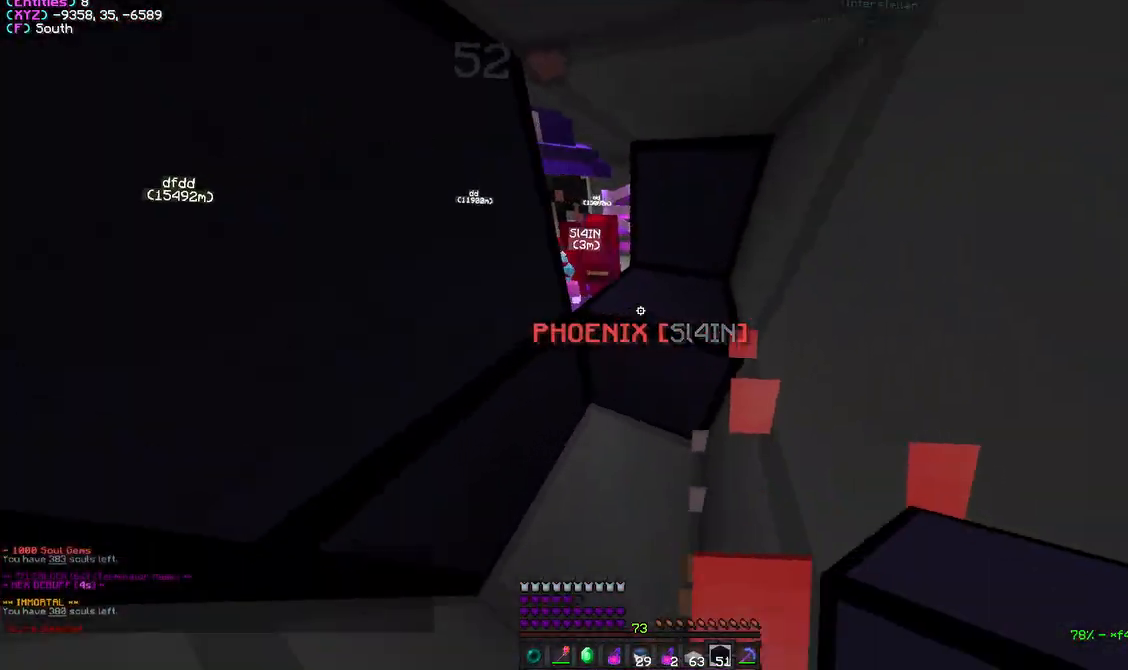
{"keys": [], "mouse": [], "events": [[50, "mouse_right", "up"], [83, "s", "up"]]}
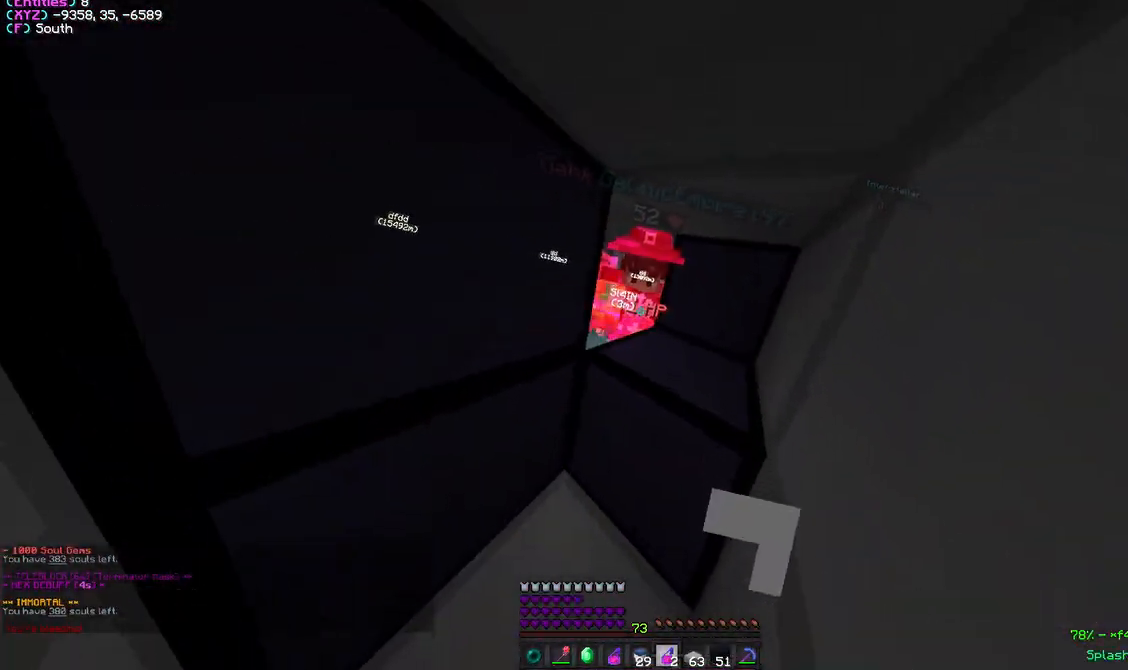
{"keys": ["w"], "mouse": [], "events": [[217, "w", "down"], [267, "a", "down"], [283, "mouse_right", "down"], [367, "a", "up"], [483, "mouse_right", "up"]]}
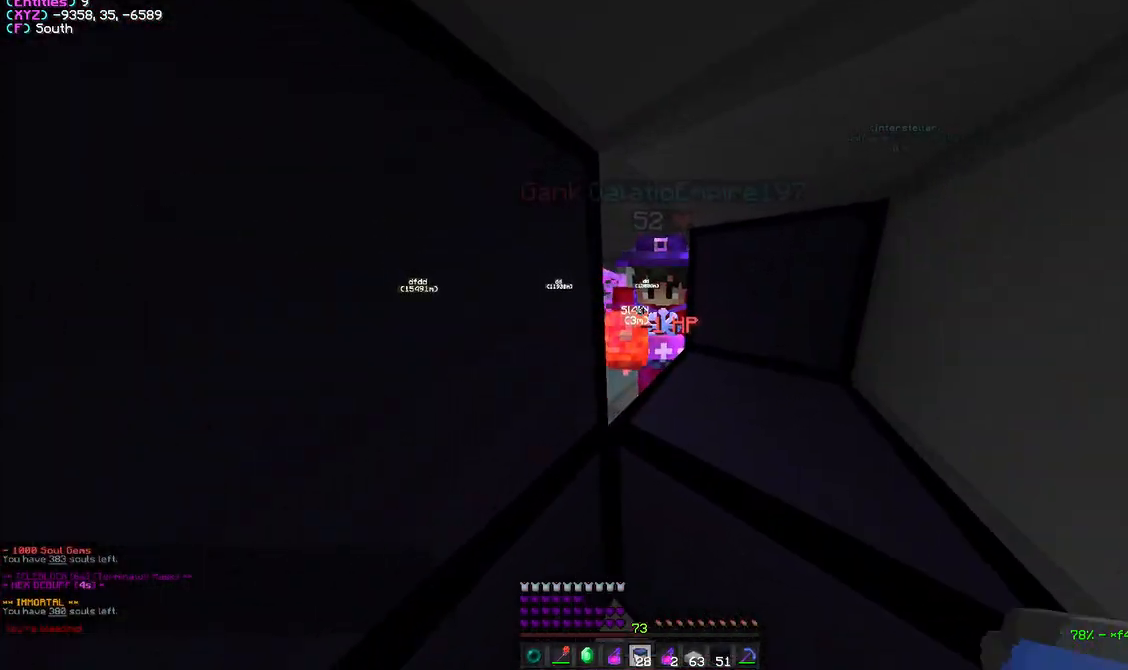
{"keys": [], "mouse": [], "events": [[117, "w", "up"], [150, "mouse_right", "down"], [267, "mouse_right", "up"]]}
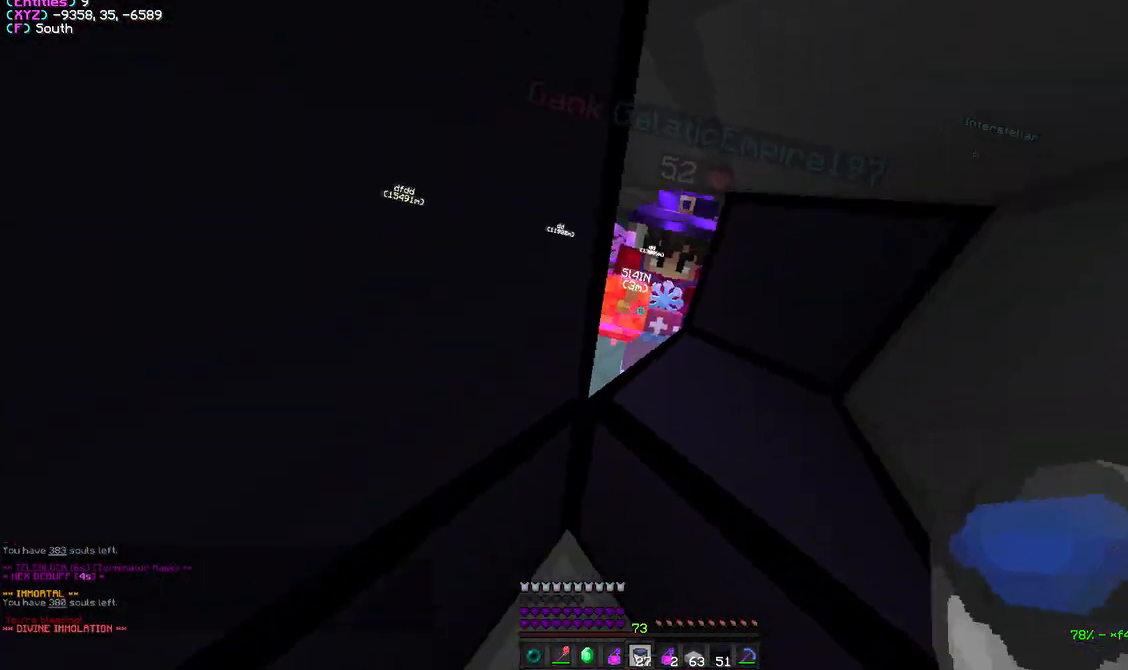
{"keys": [], "mouse": ["right"], "events": [[300, "d", "down"], [400, "mouse_right", "down"], [433, "d", "up"]]}
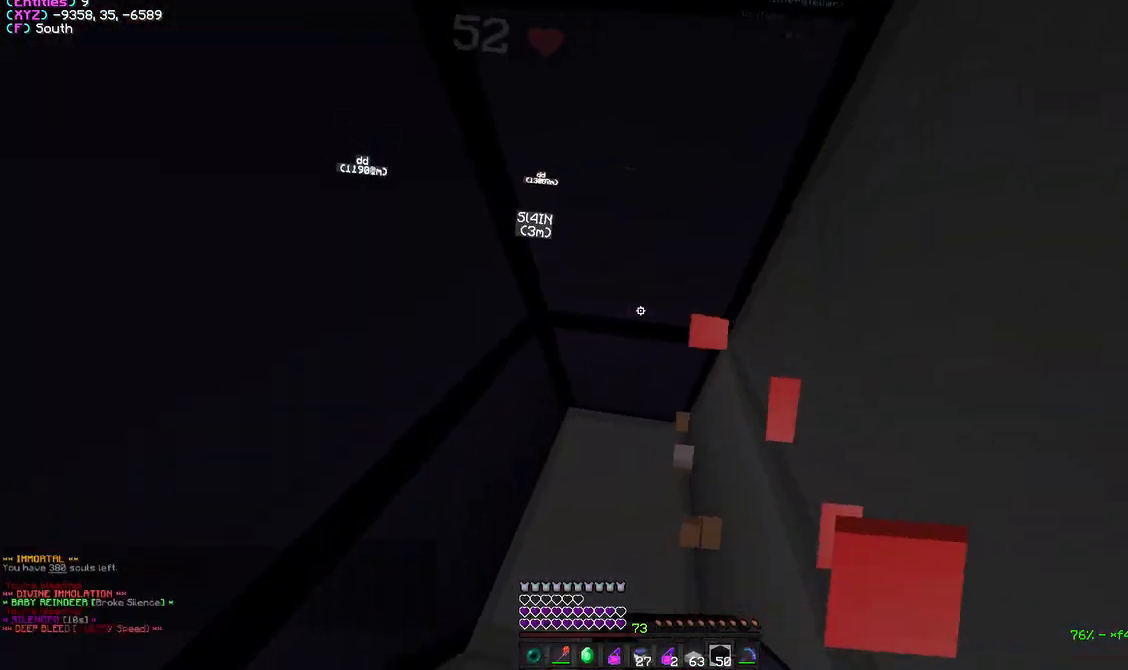
{"keys": [], "mouse": ["left"], "events": [[33, "s", "down"], [50, "mouse_right", "up"], [150, "a", "down"], [217, "s", "up"], [383, "mouse_left", "down"], [500, "a", "up"]]}
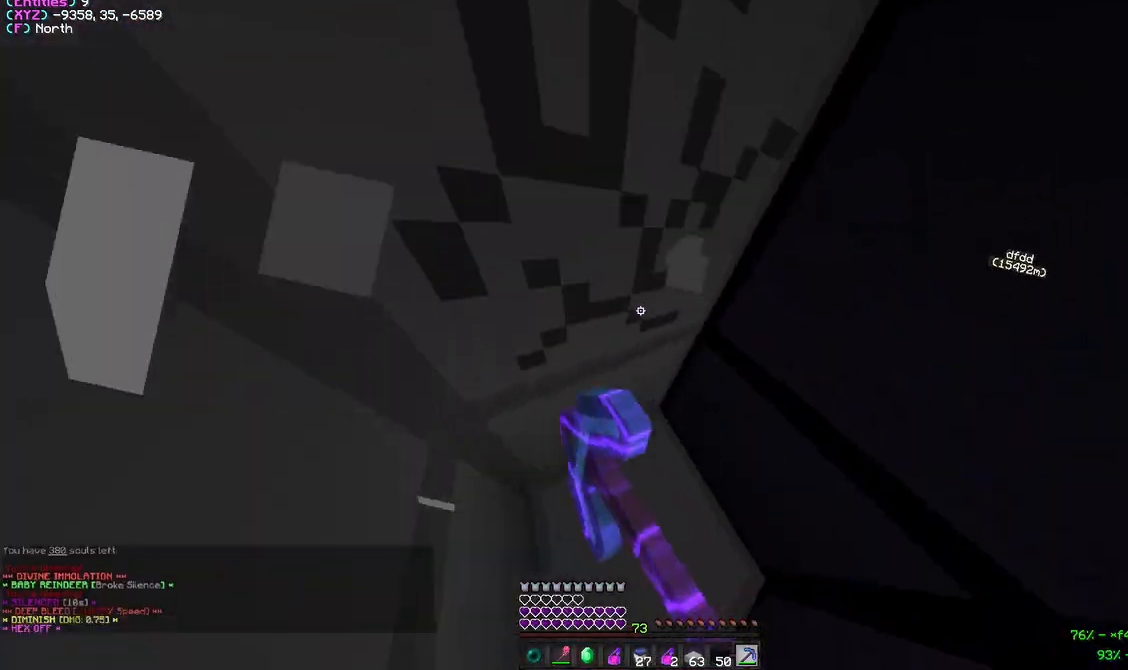
{"keys": ["a", "w"], "mouse": ["left"], "events": [[67, "a", "down"], [133, "w", "down"]]}
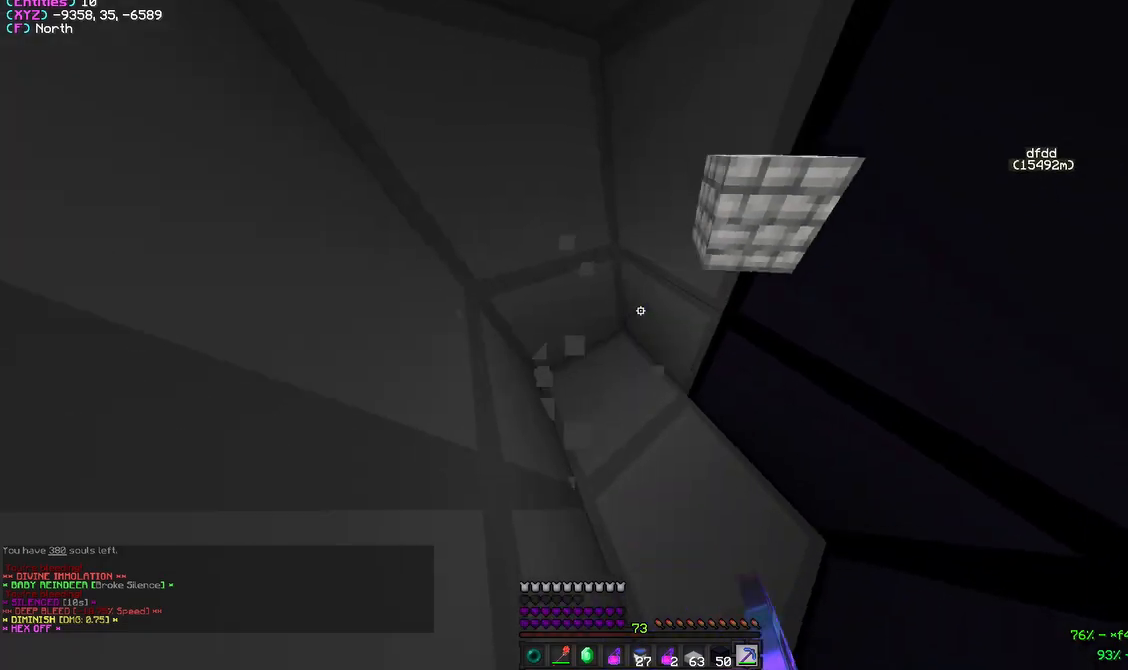
{"keys": ["a", "w"], "mouse": ["left"], "events": [[217, "a", "up"], [467, "a", "down"]]}
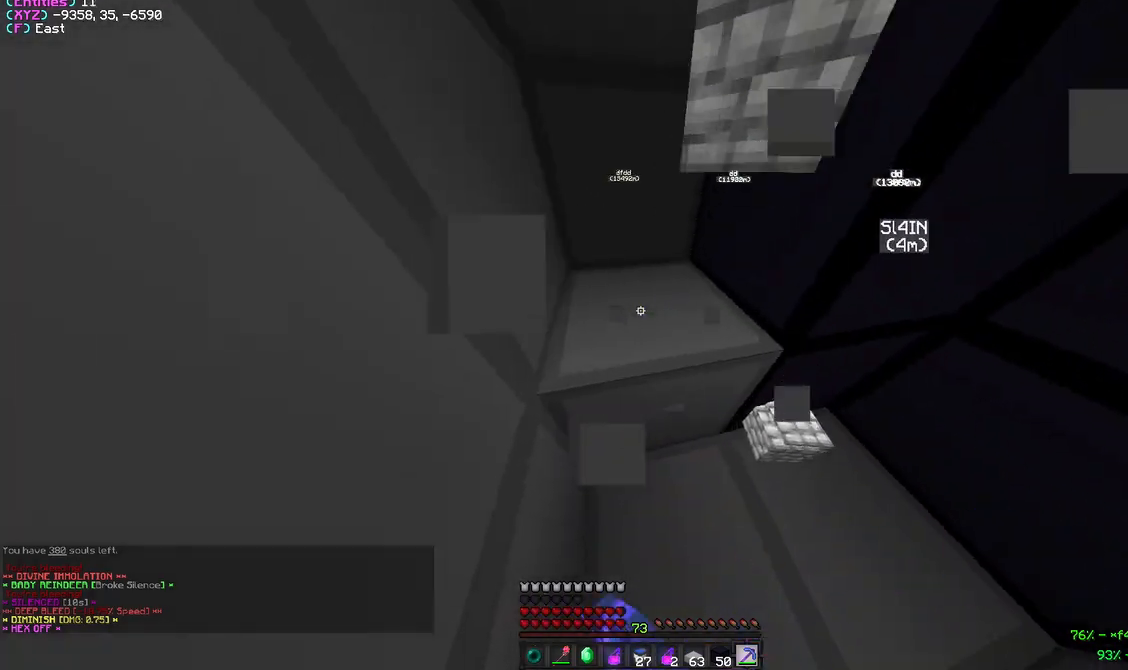
{"keys": ["a", "w"], "mouse": ["left"], "events": []}
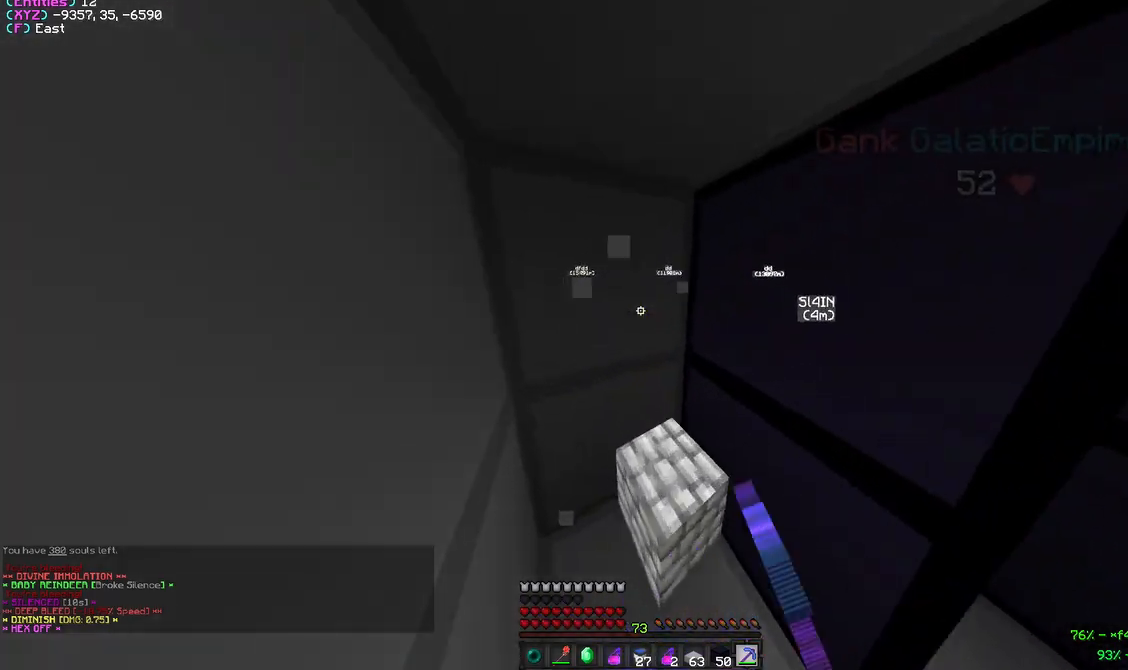
{"keys": ["a", "w"], "mouse": ["left"], "events": [[233, "w", "up"], [383, "w", "down"]]}
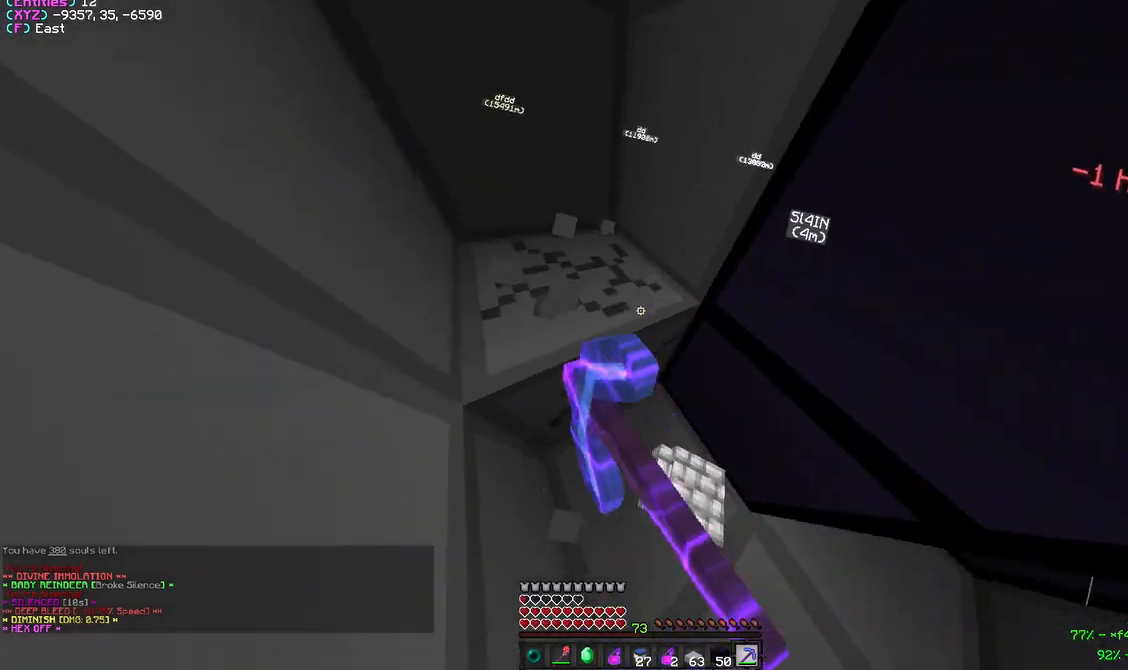
{"keys": [], "mouse": ["left"], "events": [[350, "w", "up"], [367, "a", "up"]]}